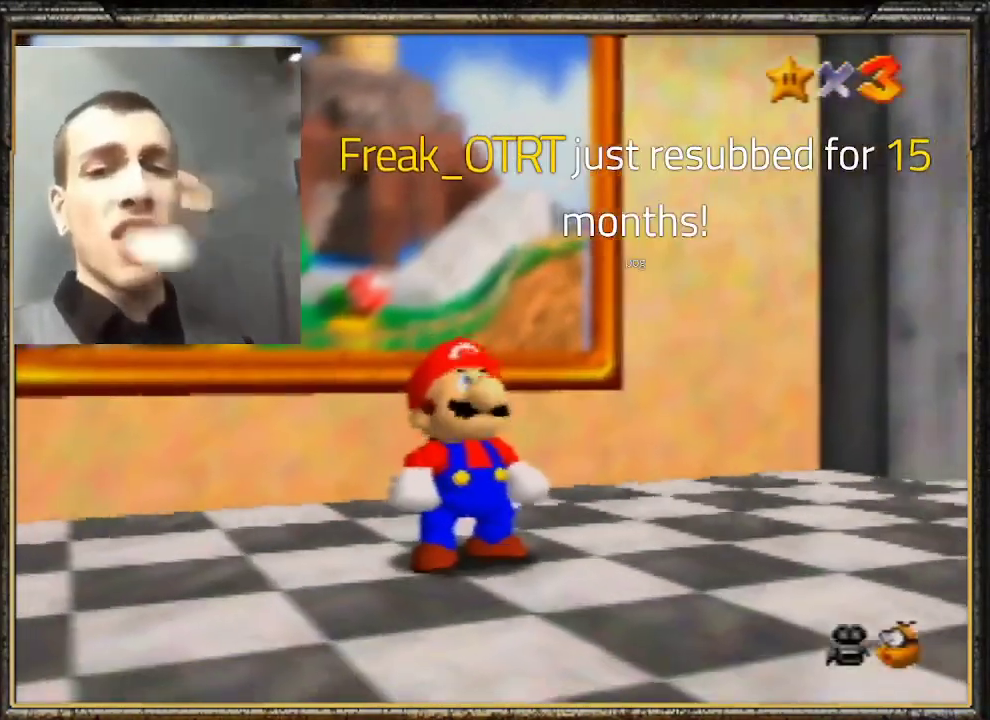
Gameplay with a controller (Nintendo layout); each line is a JSON object with the inputs held at the frame after it. "events" lists button and stick changes between this image and that frame as [ms after this image, input, new state], when the widget could be followed in between. Not read: L3 R3.
{"buttons": ["A"], "left_stick": "up-left", "events": [[467, "A", "down"]]}
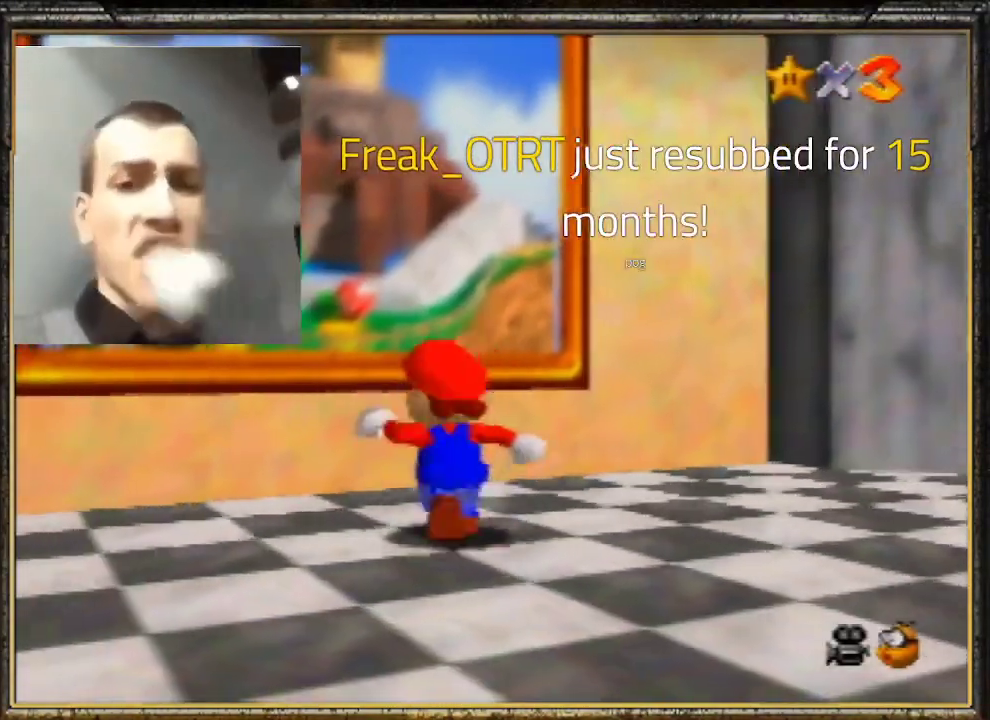
{"buttons": ["A", "B"], "left_stick": "up-left", "events": [[367, "B", "down"]]}
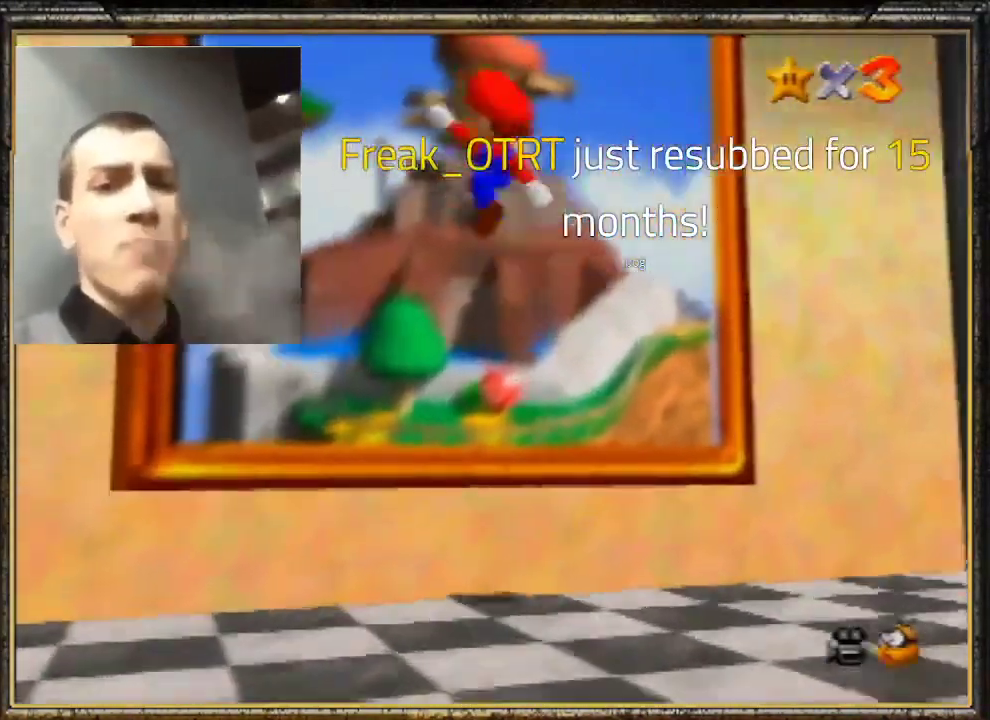
{"buttons": [], "left_stick": "up-left", "events": [[67, "A", "up"], [200, "B", "up"]]}
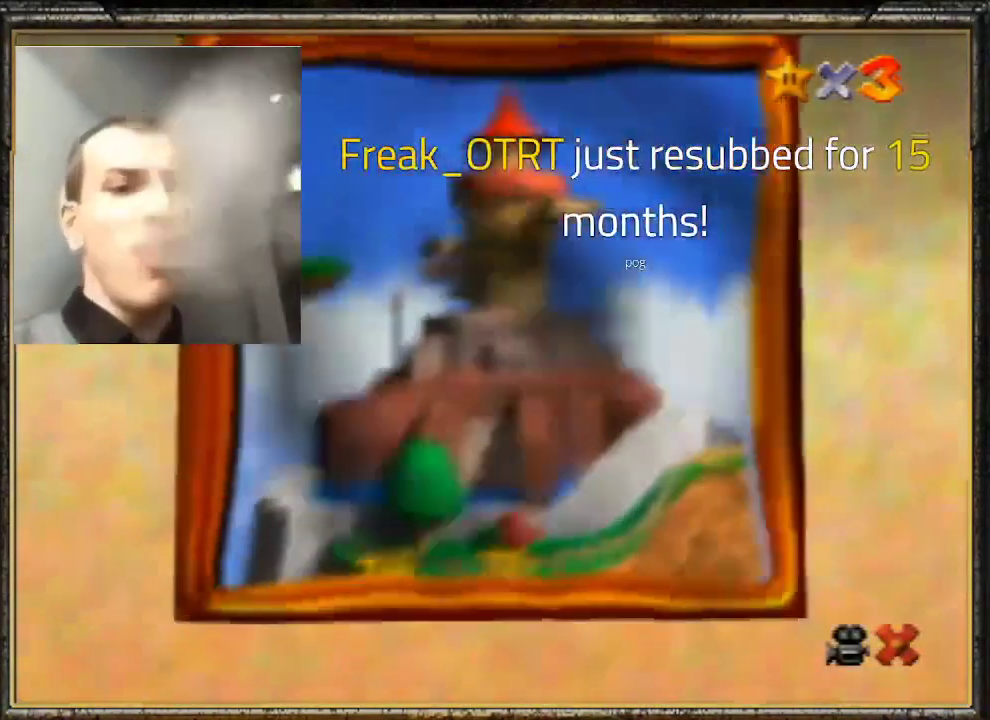
{"buttons": [], "left_stick": "up-left", "events": []}
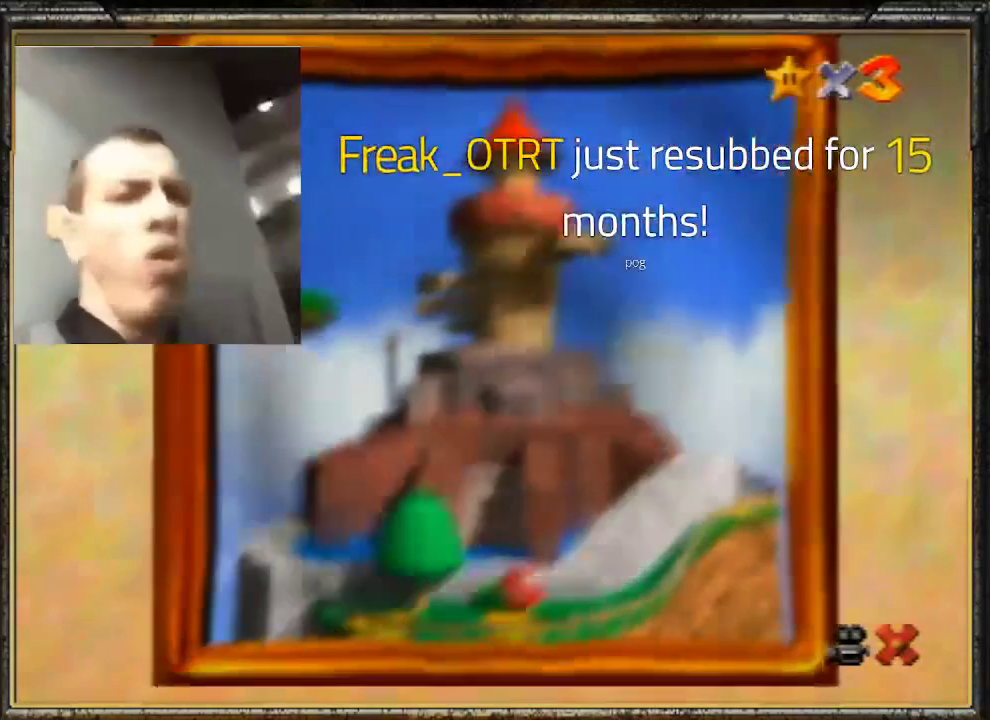
{"buttons": [], "left_stick": "center", "events": [[33, "left_stick", "center"]]}
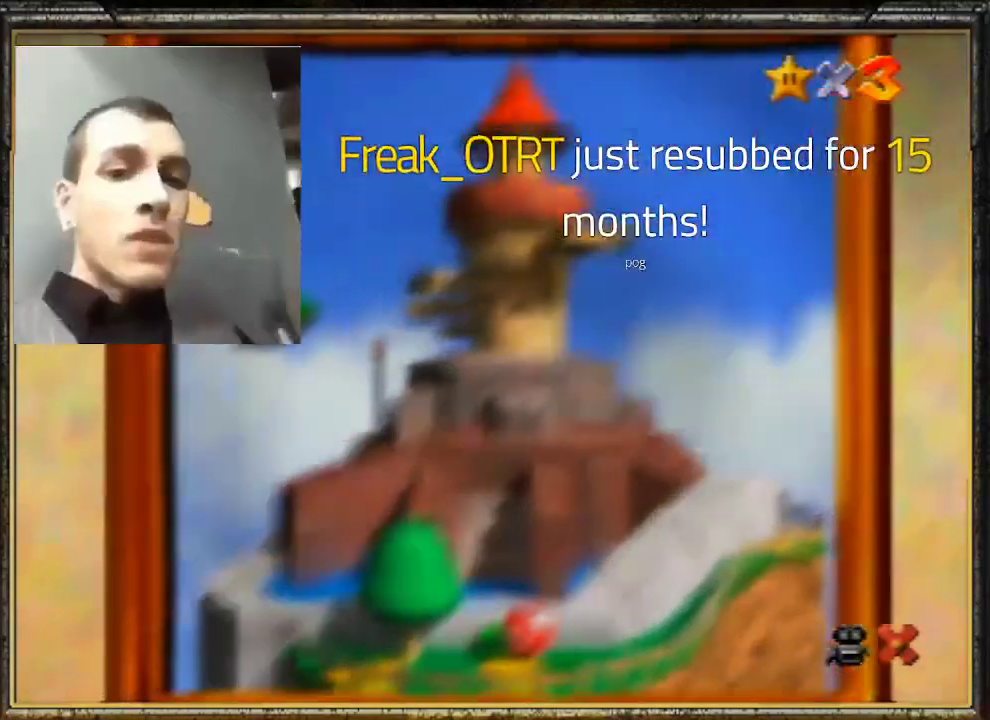
{"buttons": [], "left_stick": "center", "events": []}
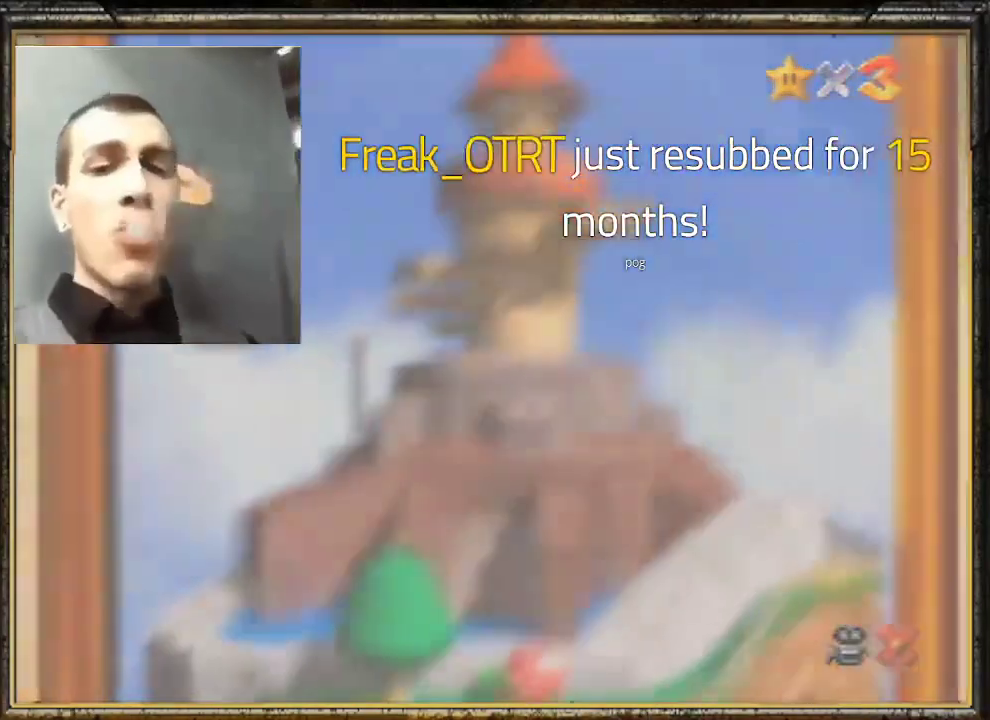
{"buttons": [], "left_stick": "center", "events": [[367, "A", "down"], [500, "A", "up"]]}
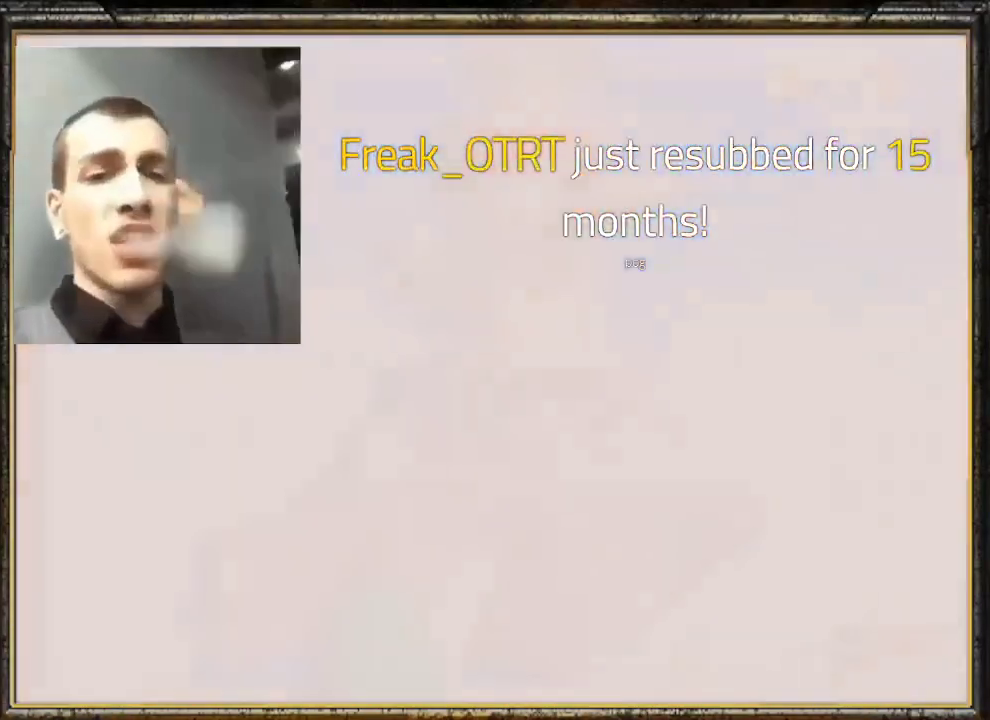
{"buttons": ["A"], "left_stick": "center", "events": [[33, "A", "down"], [333, "A", "up"], [367, "A", "down"]]}
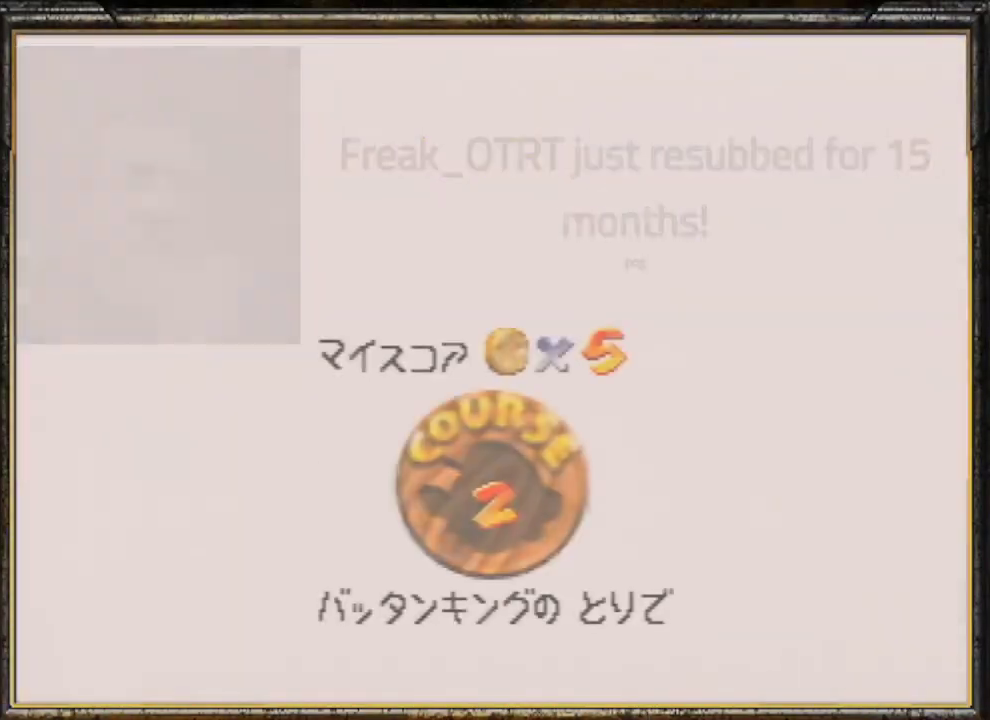
{"buttons": [], "left_stick": "center", "events": [[33, "A", "up"], [100, "A", "down"], [200, "A", "up"], [400, "A", "down"], [500, "A", "up"]]}
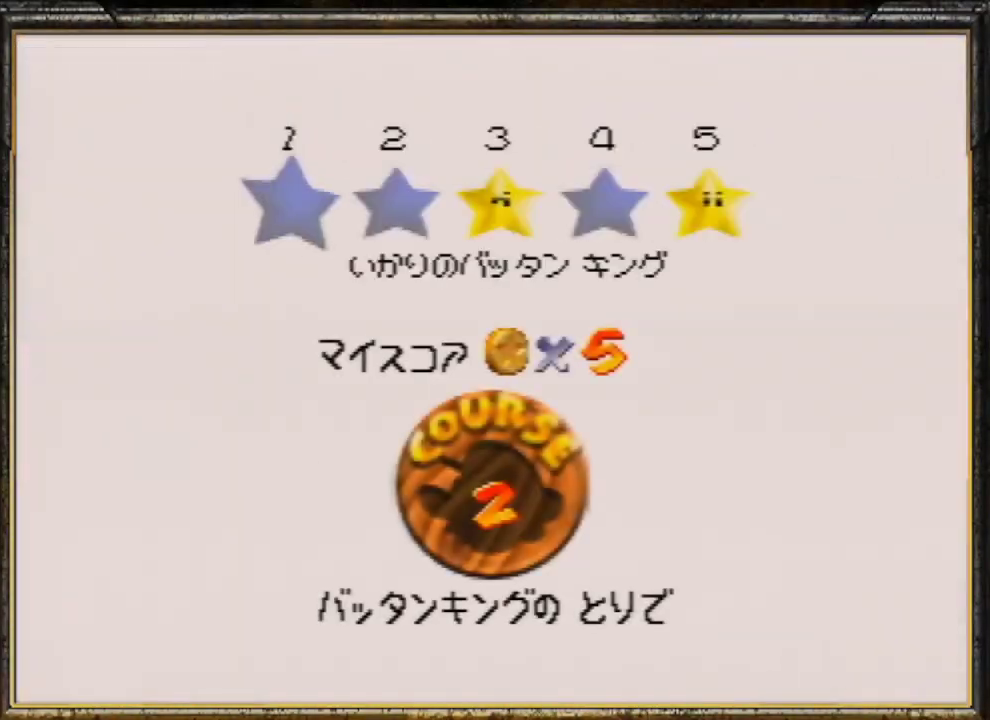
{"buttons": [], "left_stick": "center", "events": [[33, "A", "down"], [167, "A", "up"], [233, "A", "down"], [300, "A", "up"], [333, "A", "down"], [433, "A", "up"]]}
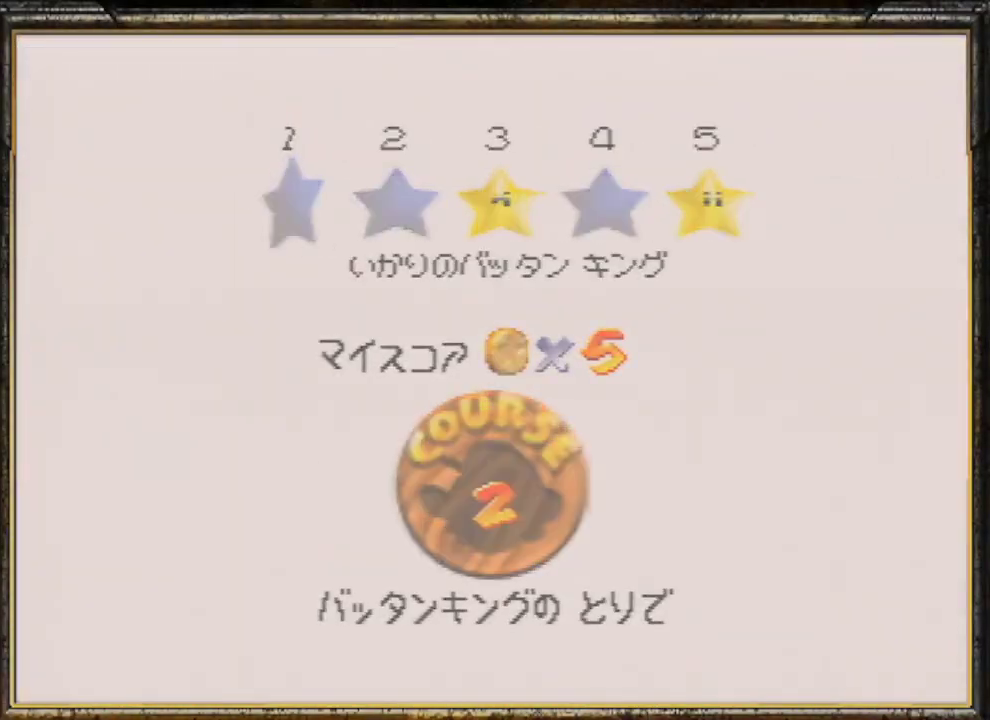
{"buttons": [], "left_stick": "center", "events": [[33, "A", "down"], [100, "A", "up"], [167, "A", "down"], [267, "A", "up"]]}
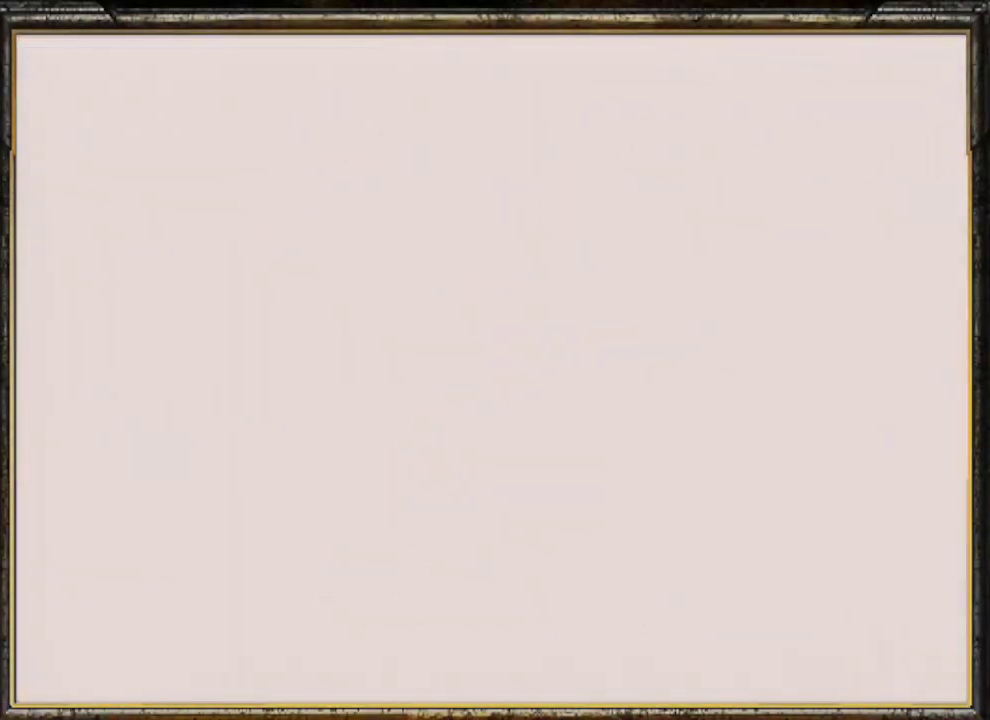
{"buttons": ["C_LEFT"], "left_stick": "center", "events": [[500, "C_LEFT", "down"]]}
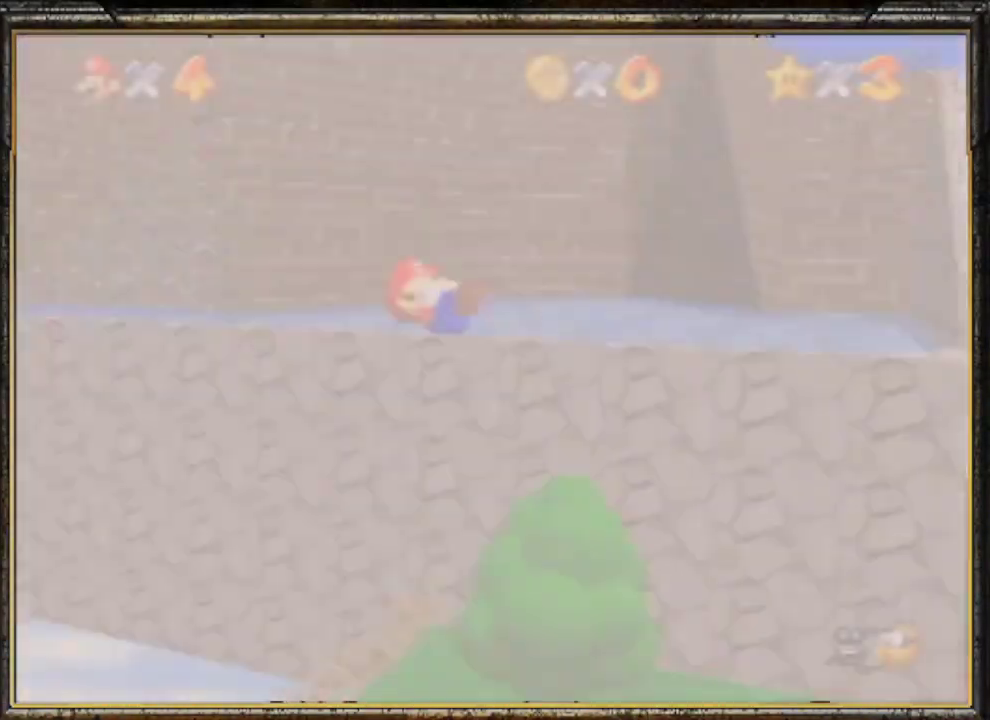
{"buttons": [], "left_stick": "up-left", "events": [[67, "left_stick", "up-left"], [100, "C_LEFT", "up"], [200, "C_DOWN", "down"], [300, "C_DOWN", "up"]]}
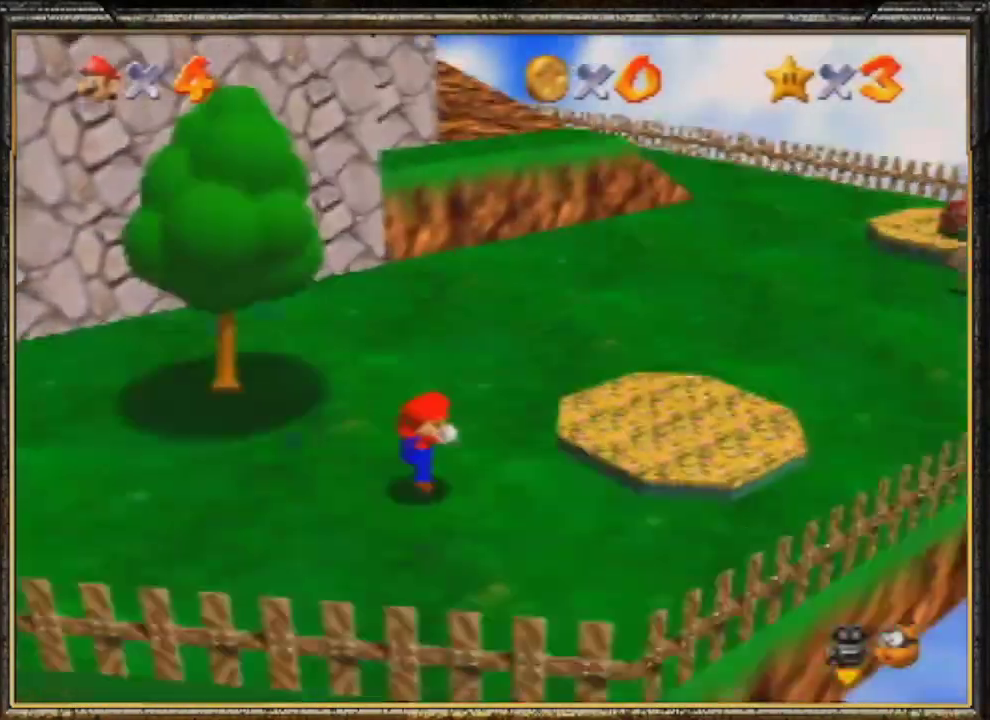
{"buttons": [], "left_stick": "up-left", "events": []}
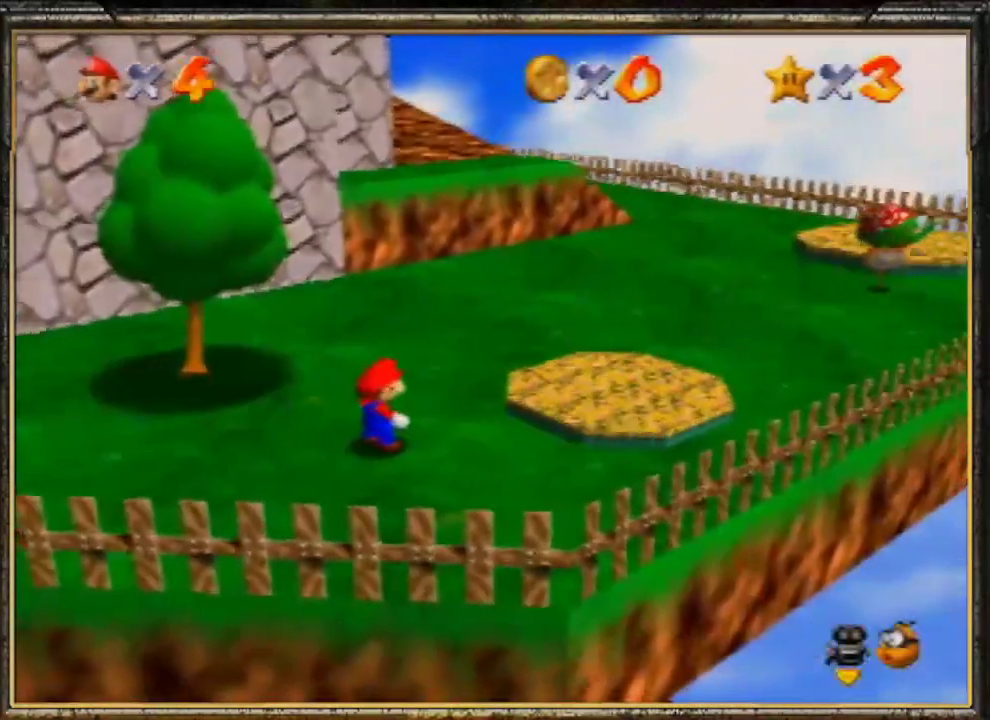
{"buttons": ["A"], "left_stick": "up-left", "events": [[333, "A", "down"]]}
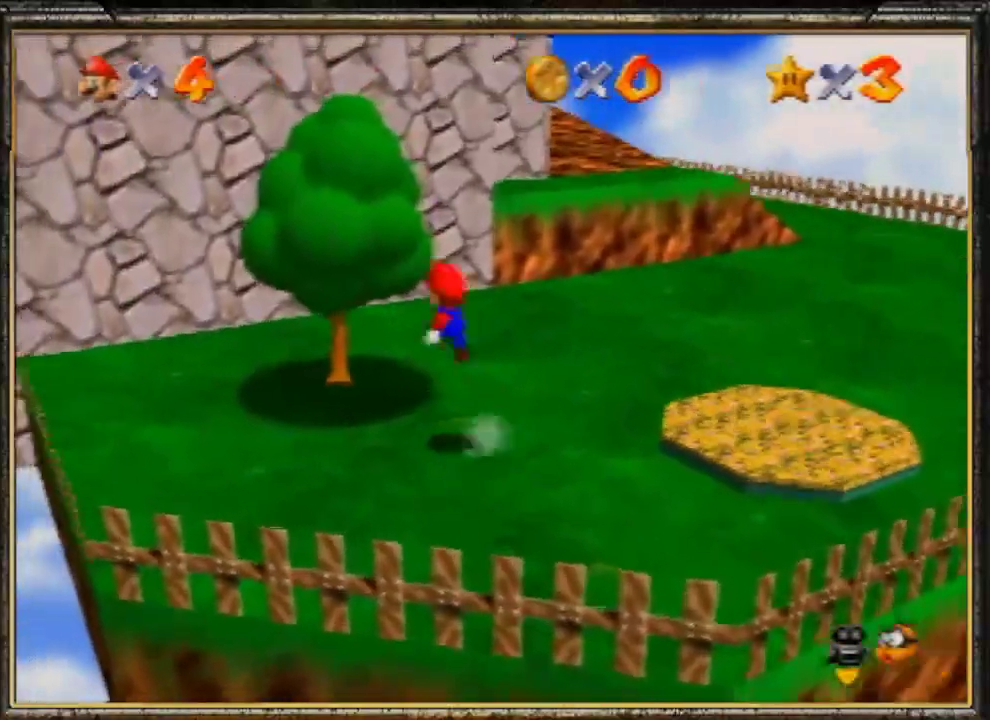
{"buttons": [], "left_stick": "up", "events": [[233, "A", "up"], [300, "left_stick", "up"]]}
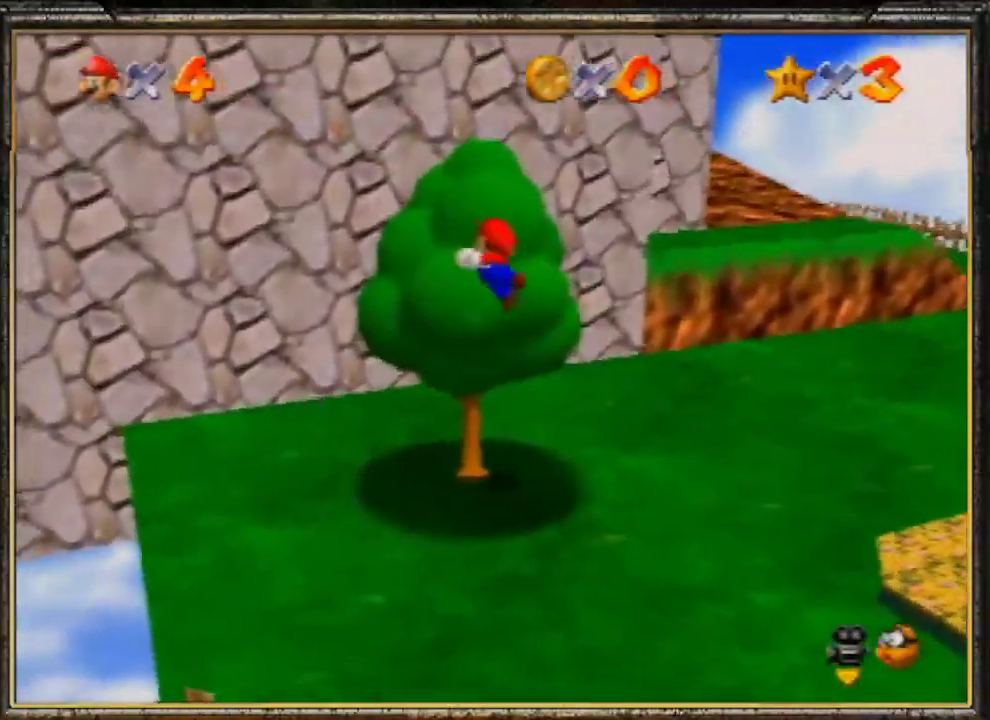
{"buttons": [], "left_stick": "up", "events": []}
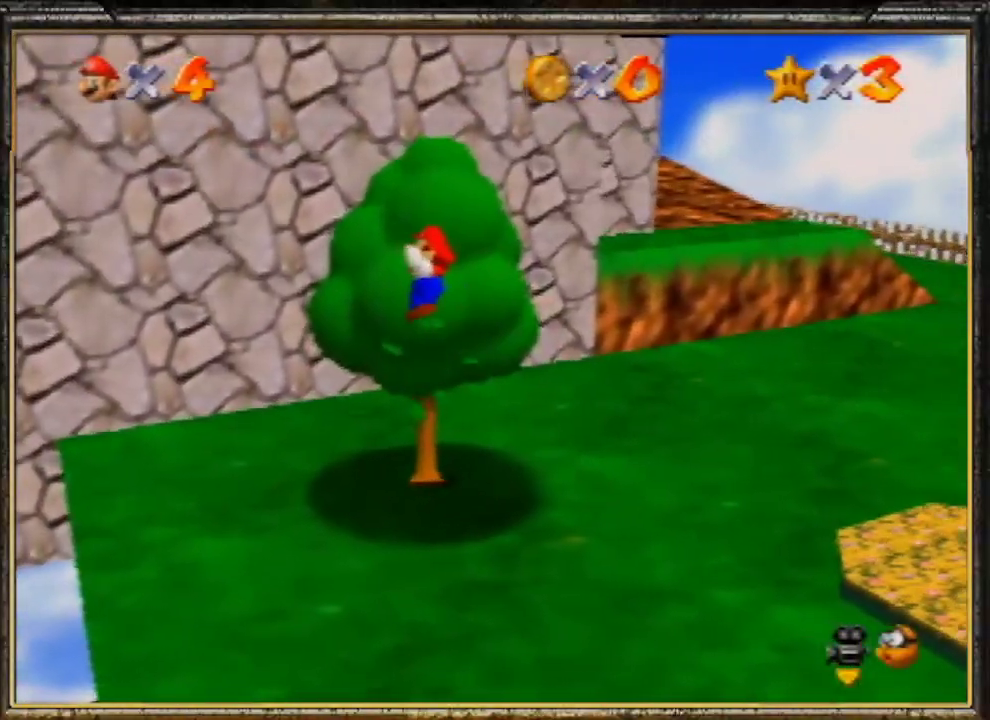
{"buttons": ["A", "B"], "left_stick": "up", "events": [[167, "A", "down"], [367, "B", "down"]]}
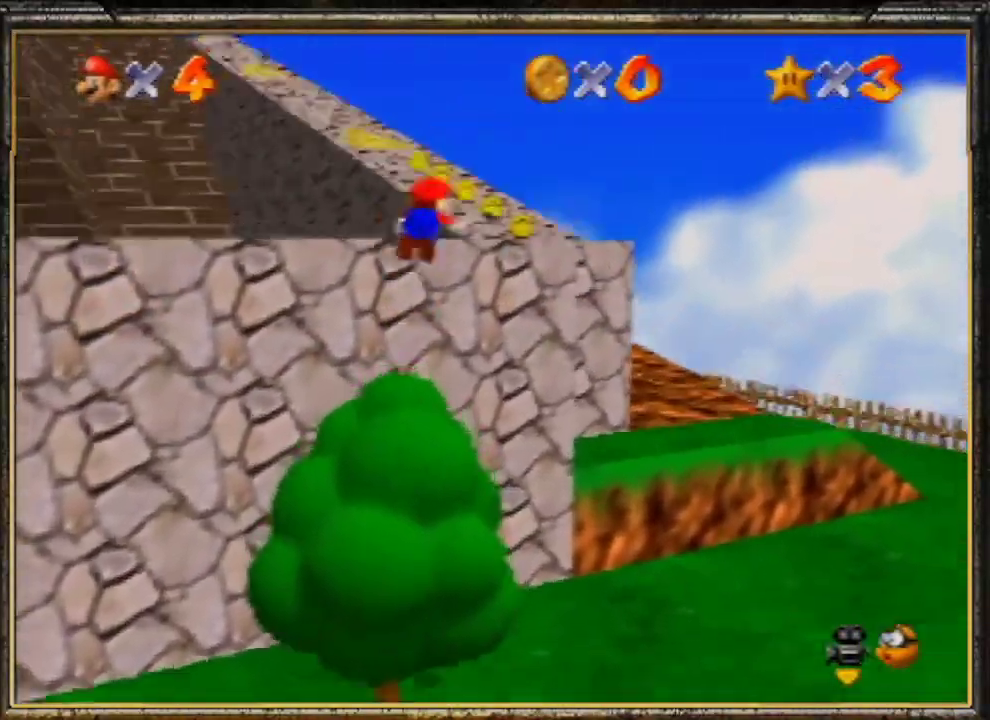
{"buttons": ["A", "B"], "left_stick": "up", "events": [[100, "A", "up"], [167, "B", "up"], [433, "A", "down"], [467, "B", "down"]]}
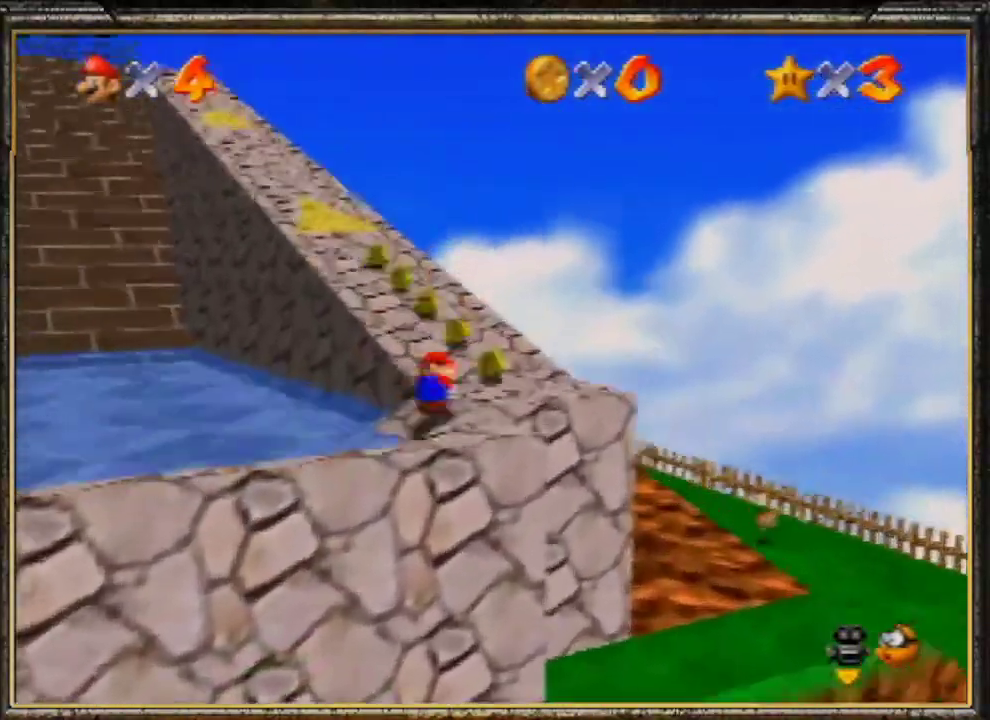
{"buttons": ["A", "B"], "left_stick": "up", "events": [[67, "A", "up"], [133, "B", "up"], [433, "A", "down"], [467, "B", "down"]]}
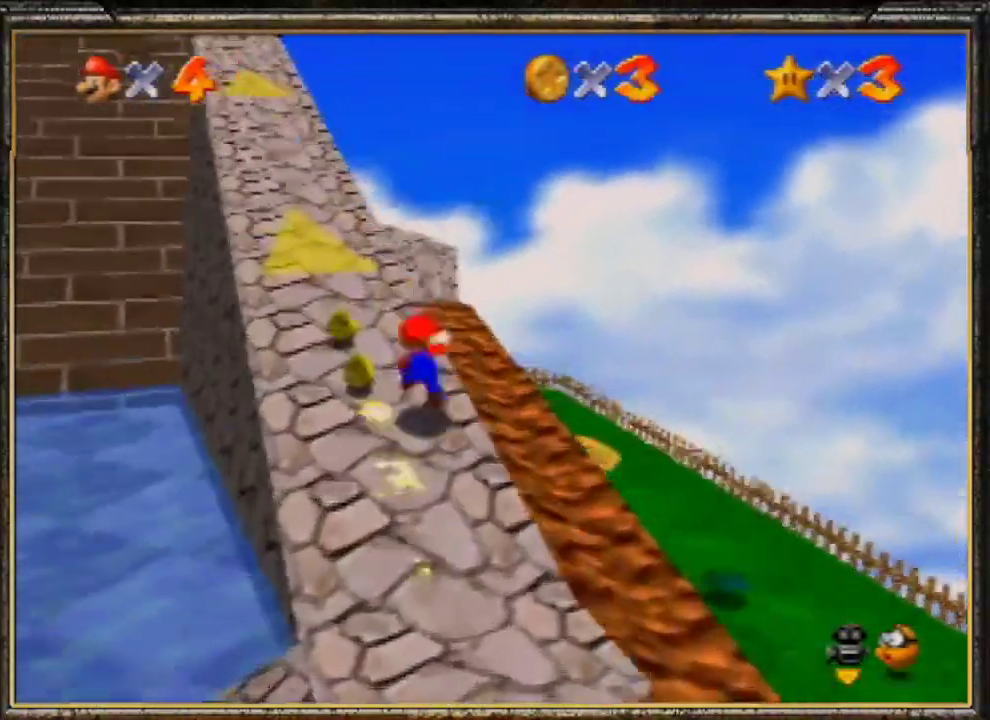
{"buttons": [], "left_stick": "up", "events": [[133, "A", "up"], [200, "B", "up"]]}
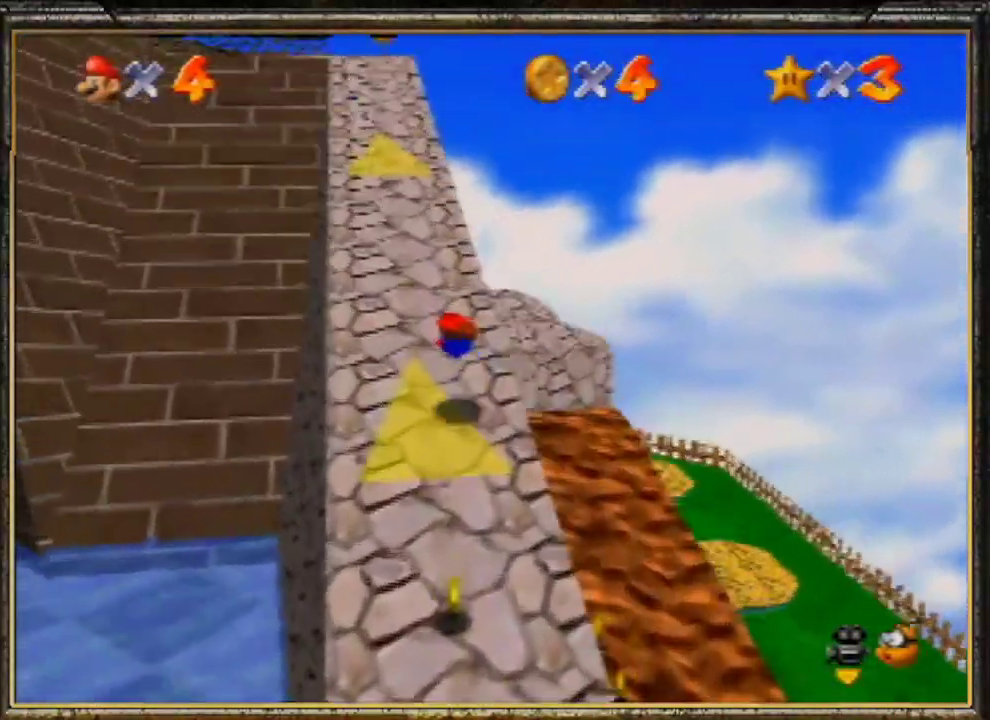
{"buttons": [], "left_stick": "up", "events": [[100, "A", "down"], [133, "B", "down"], [233, "A", "up"], [267, "B", "up"], [367, "C_RIGHT", "down"], [500, "C_RIGHT", "up"]]}
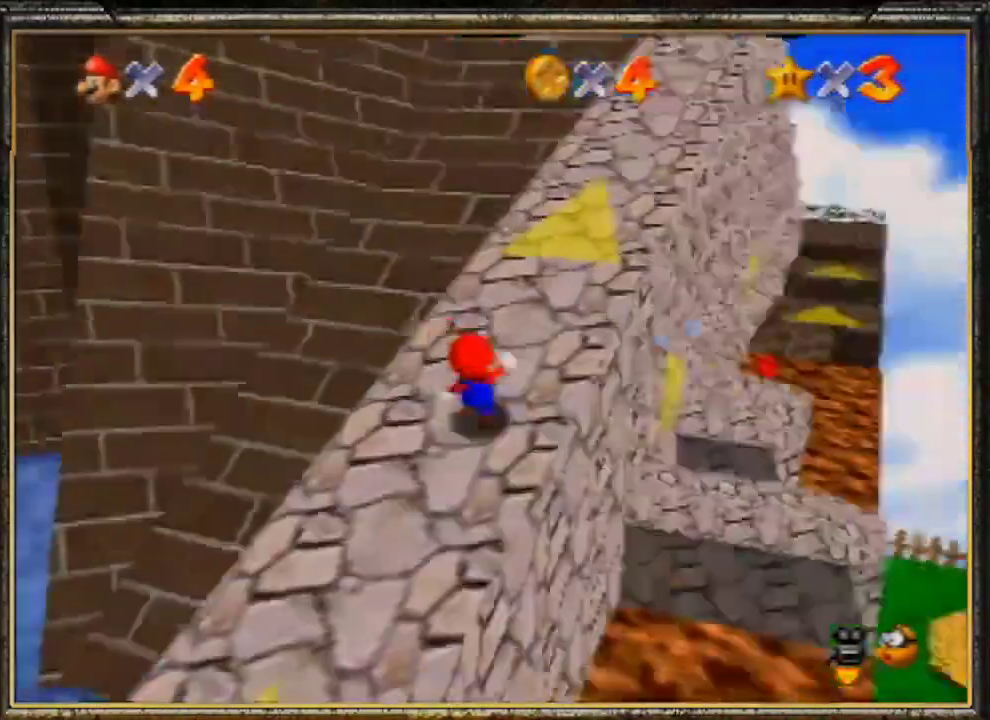
{"buttons": ["A"], "left_stick": "up-right", "events": [[133, "Z", "down"], [167, "A", "down"], [333, "Z", "up"], [467, "left_stick", "up-right"]]}
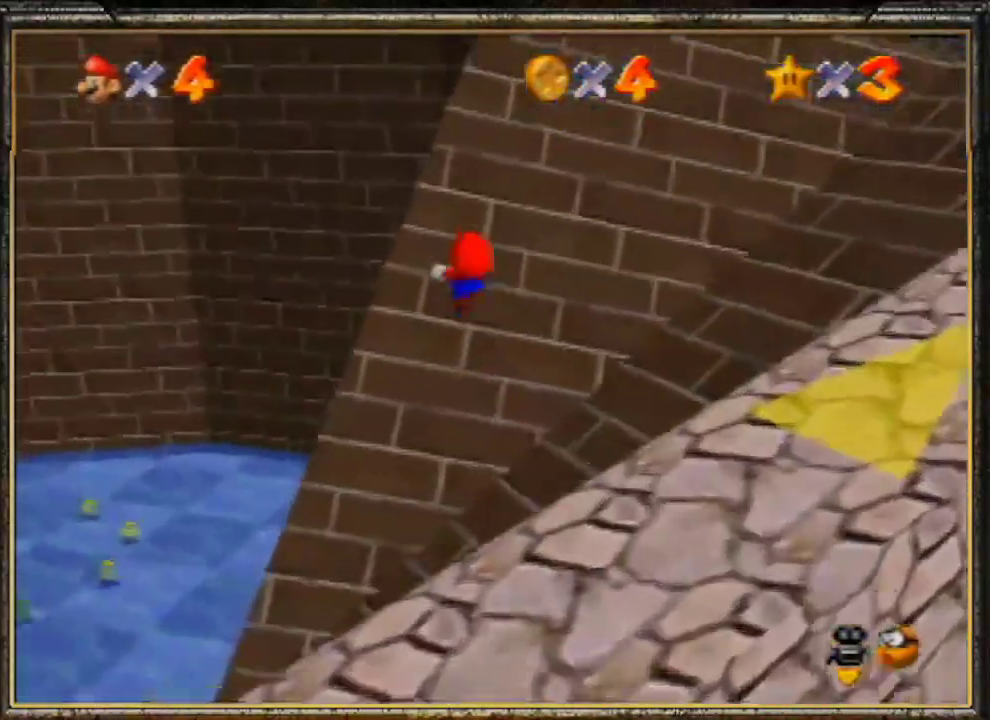
{"buttons": [], "left_stick": "up-right", "events": [[200, "A", "up"]]}
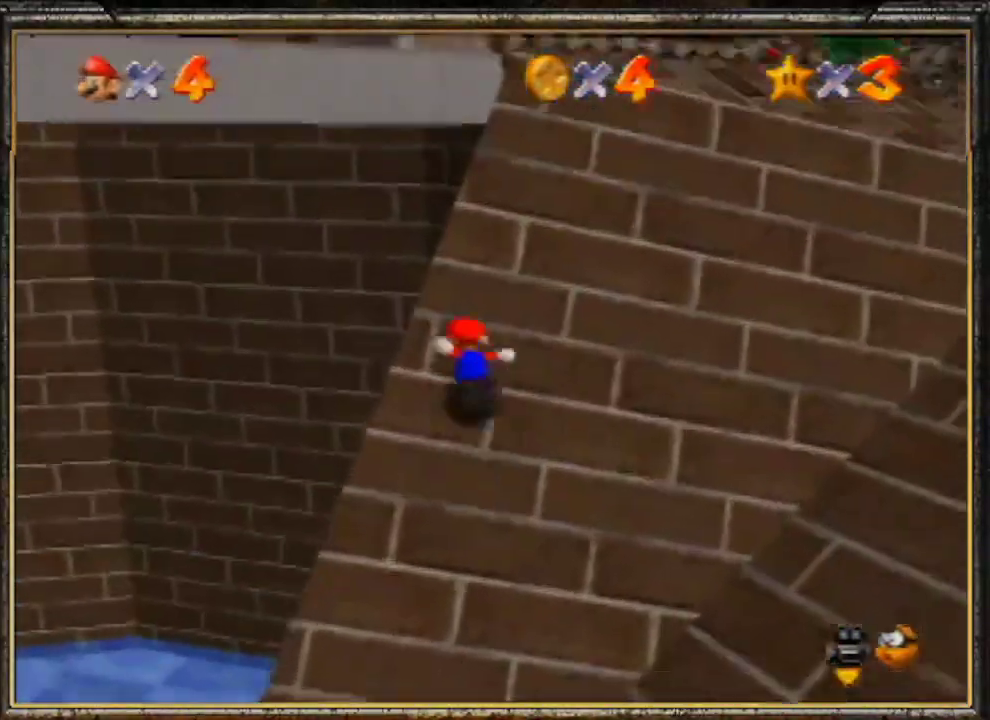
{"buttons": ["A"], "left_stick": "up-left", "events": [[33, "left_stick", "up"], [133, "left_stick", "up-left"], [200, "A", "down"]]}
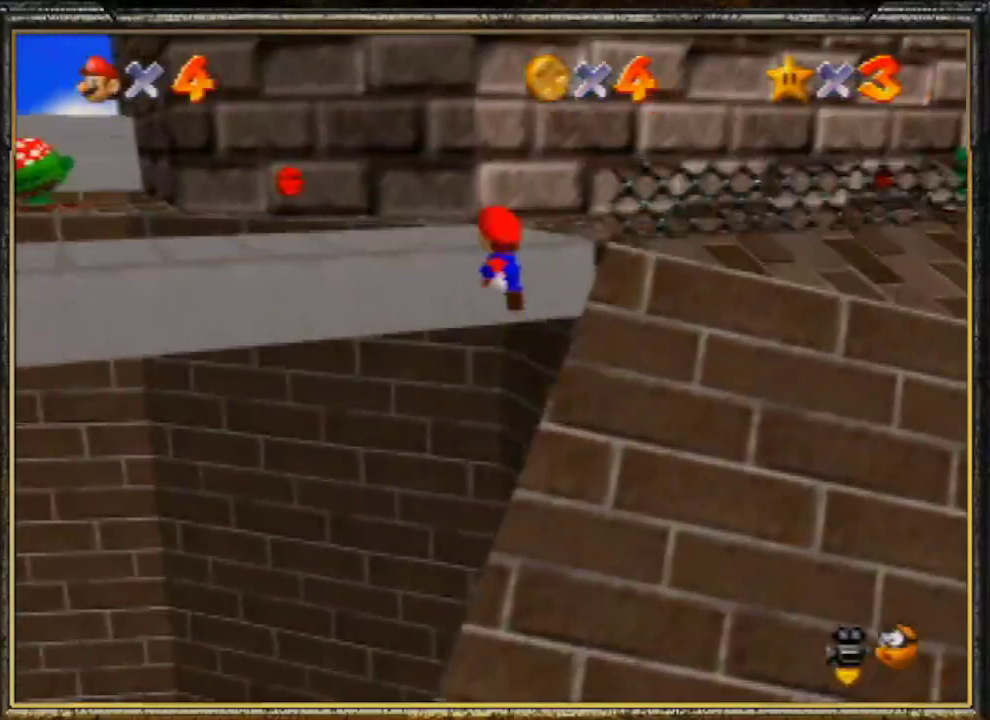
{"buttons": ["A"], "left_stick": "down-left", "events": [[33, "left_stick", "left"], [133, "A", "up"], [300, "left_stick", "down-left"], [467, "A", "down"]]}
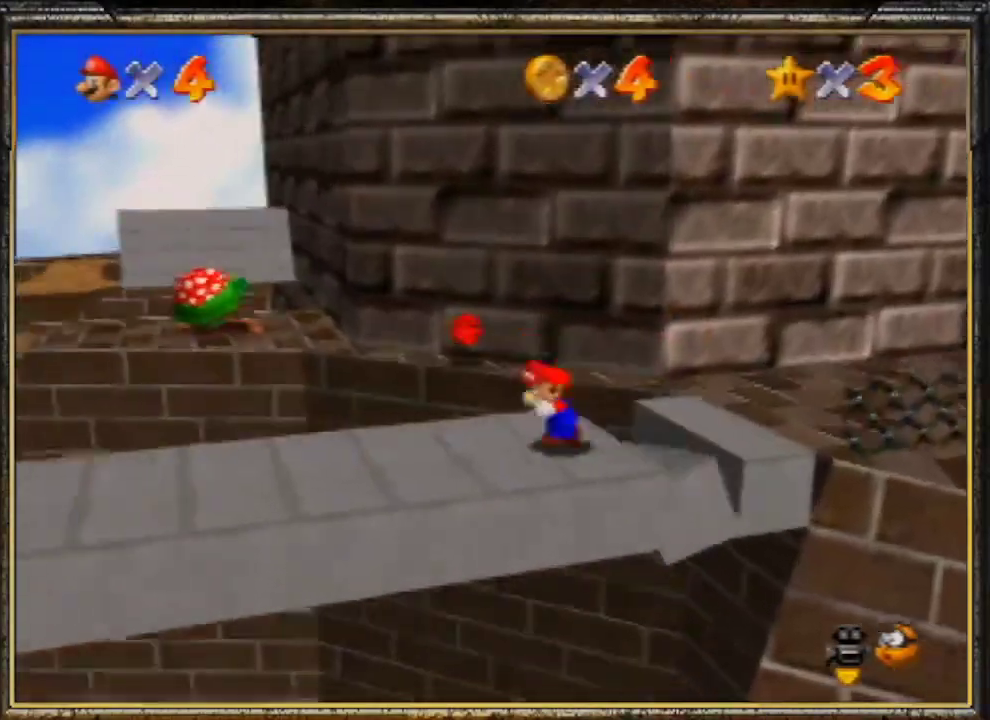
{"buttons": [], "left_stick": "left", "events": [[100, "A", "up"], [300, "B", "down"], [333, "left_stick", "left"], [400, "B", "up"]]}
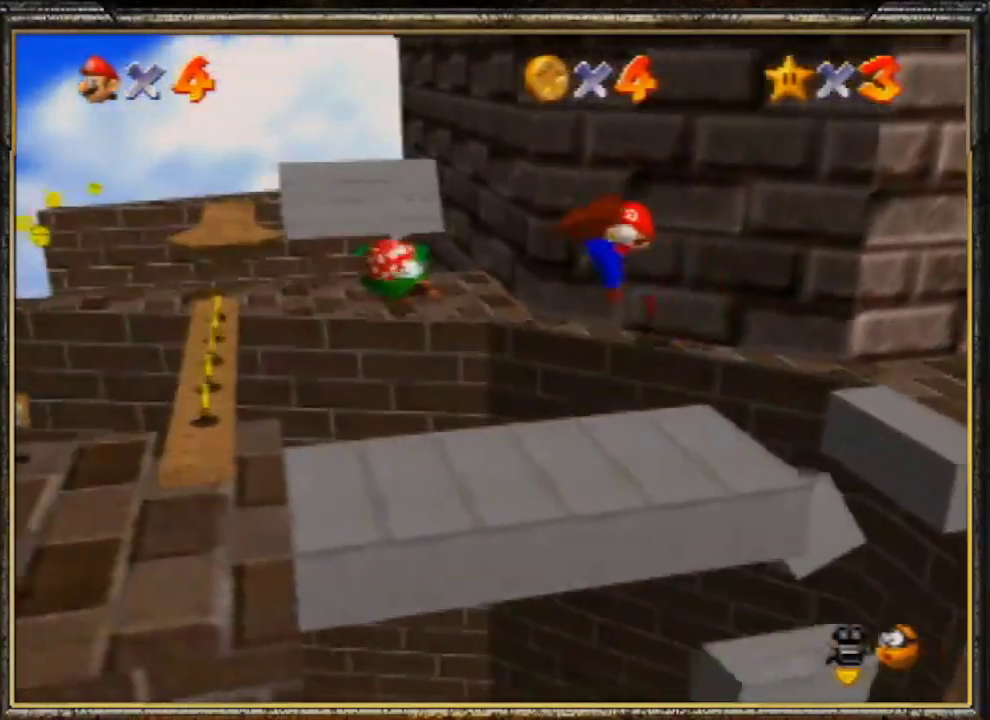
{"buttons": ["C_RIGHT"], "left_stick": "left", "events": [[33, "left_stick", "center"], [167, "left_stick", "right"], [233, "left_stick", "center"], [333, "left_stick", "left"], [467, "C_RIGHT", "down"]]}
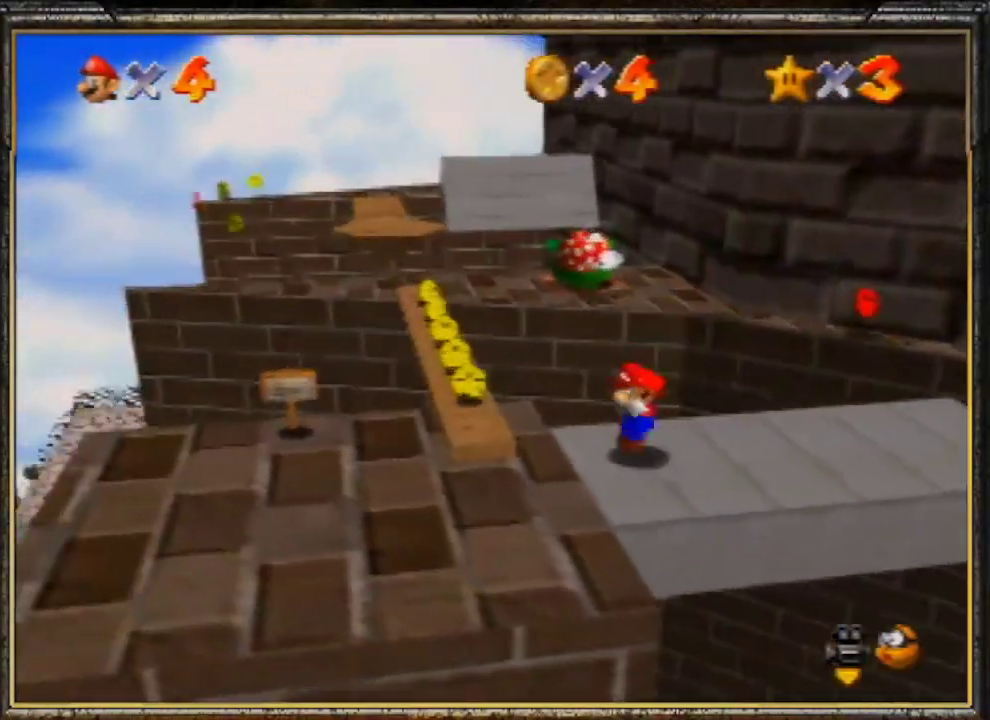
{"buttons": [], "left_stick": "up", "events": [[100, "C_RIGHT", "up"], [100, "left_stick", "center"], [233, "left_stick", "up"]]}
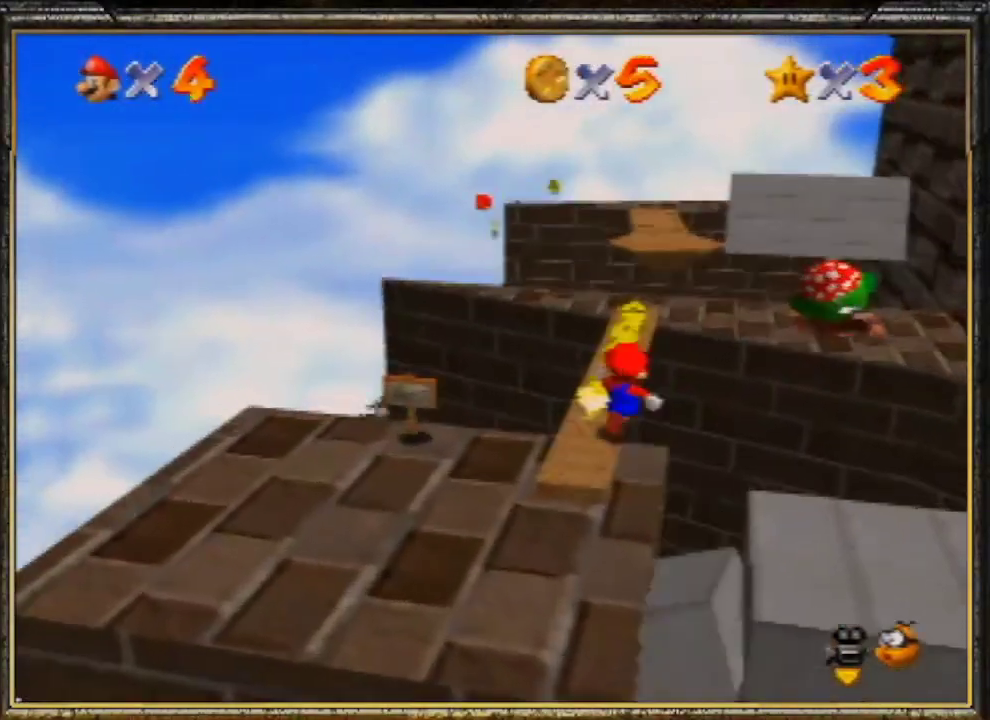
{"buttons": [], "left_stick": "center", "events": [[367, "left_stick", "center"], [400, "C_LEFT", "down"], [500, "C_LEFT", "up"]]}